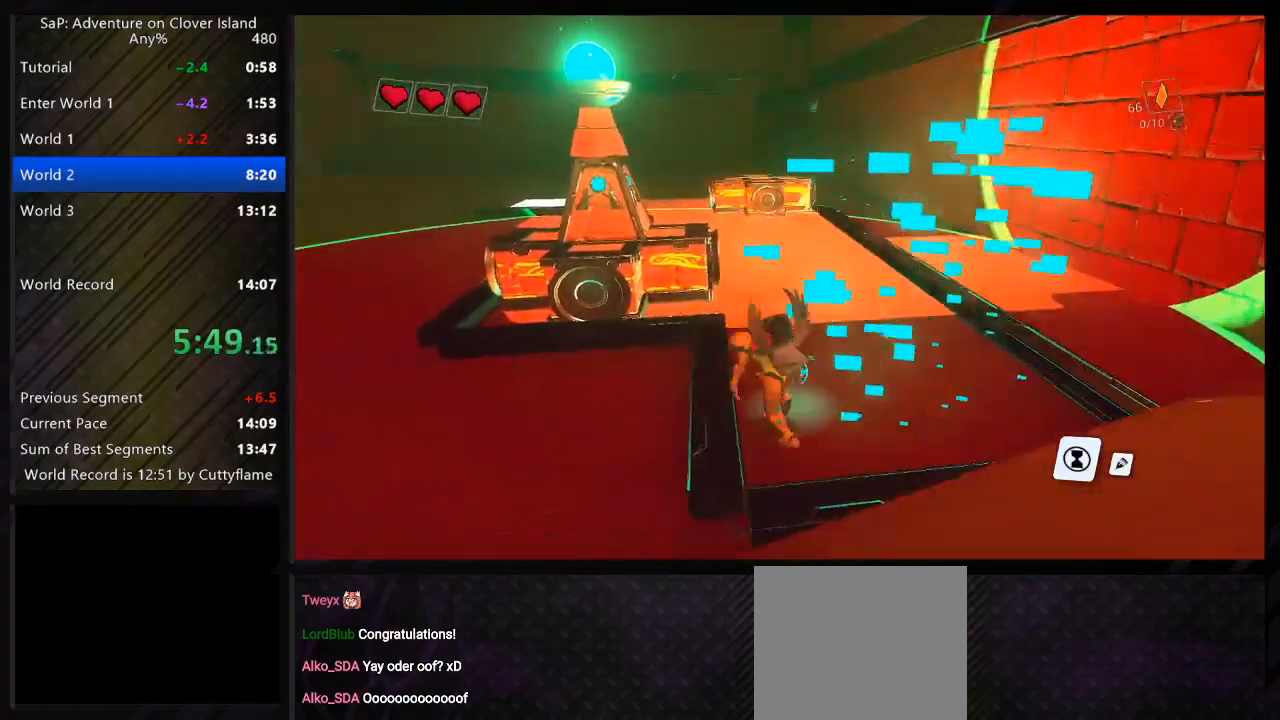
Gameplay with keyboard; each line is a JSON object with the keys held at the frame after it. "events" lists presses ("down") and releases ("up") of "a", "c", "ctrl", "d", "e", "f", "q", "r", "s", "shift", "space", "tab", "w", "x" and "z" between this image and that frame as [ms after this image, input, new state], when the widget could be followed in between. No other keys are recorded. Mouse input is not recorded.
{"keys": ["d", "space", "w"], "events": [[233, "a", "up"], [450, "d", "down"], [483, "space", "down"]]}
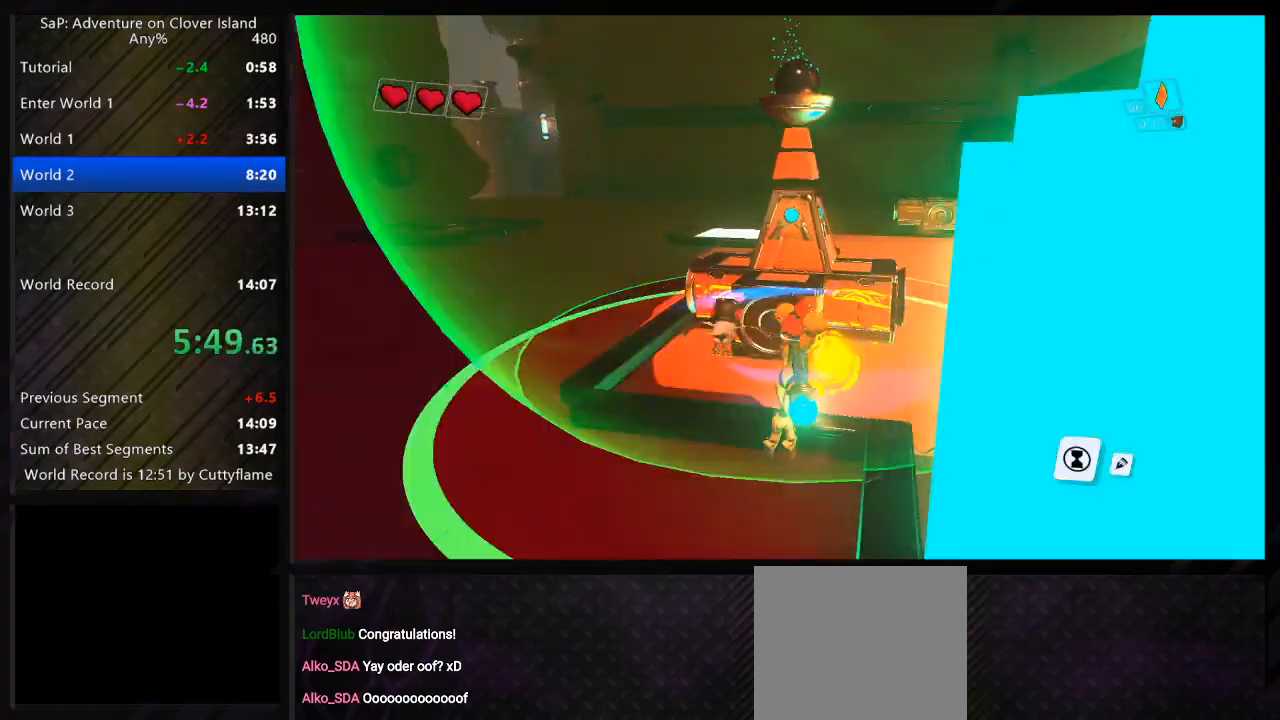
{"keys": ["d", "w"], "events": [[117, "space", "up"]]}
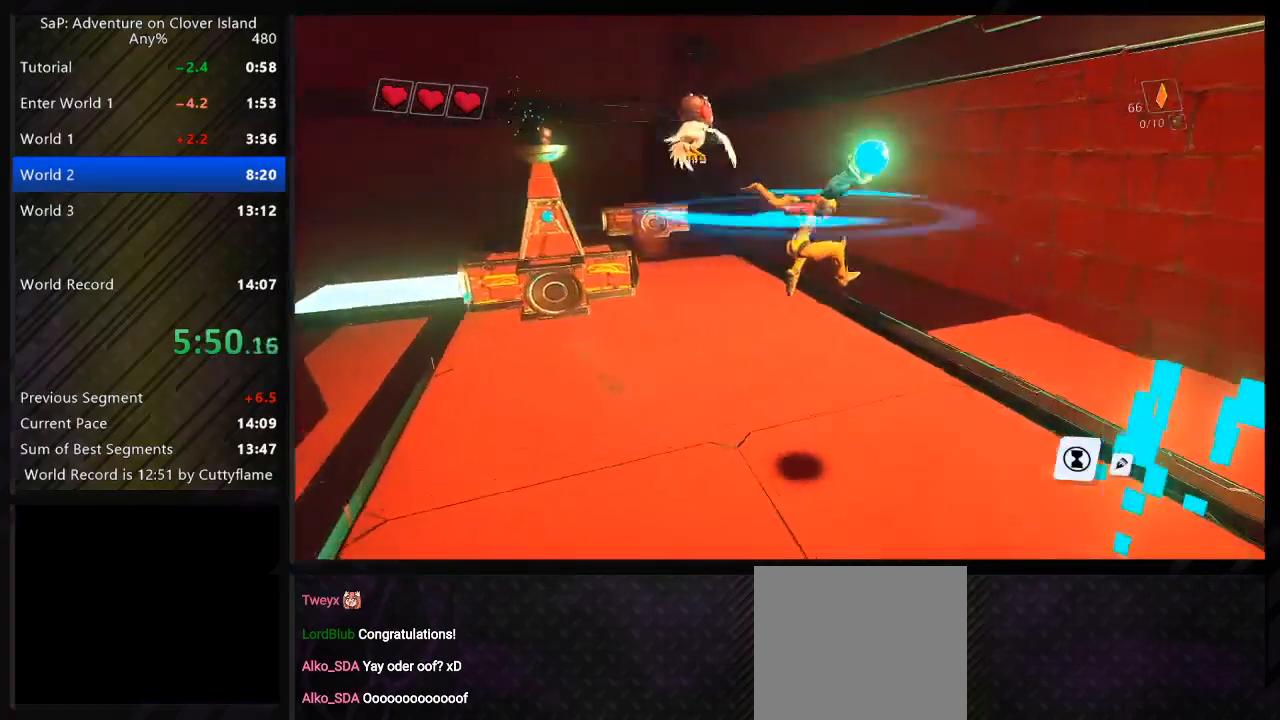
{"keys": ["a", "w"], "events": [[17, "a", "down"], [17, "d", "up"], [100, "space", "down"], [267, "space", "up"]]}
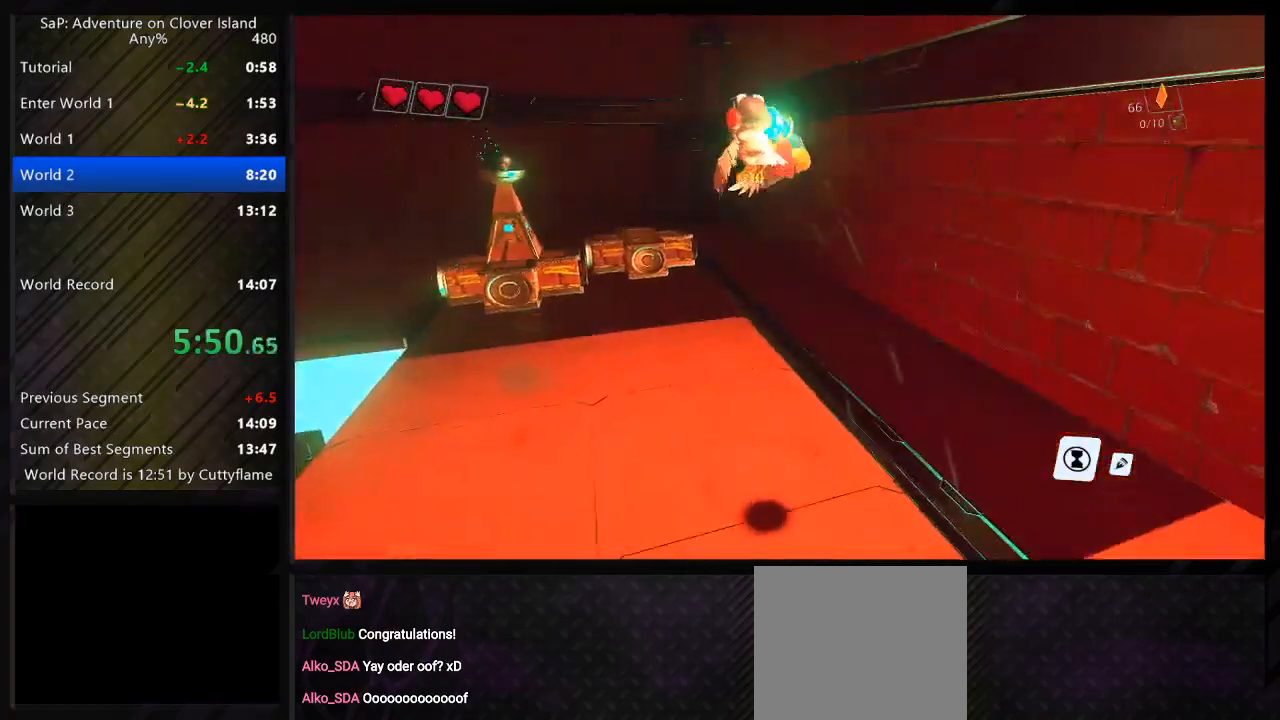
{"keys": ["a", "w"], "events": [[100, "a", "up"], [117, "d", "down"], [283, "space", "down"], [333, "a", "down"], [333, "d", "up"], [433, "space", "up"]]}
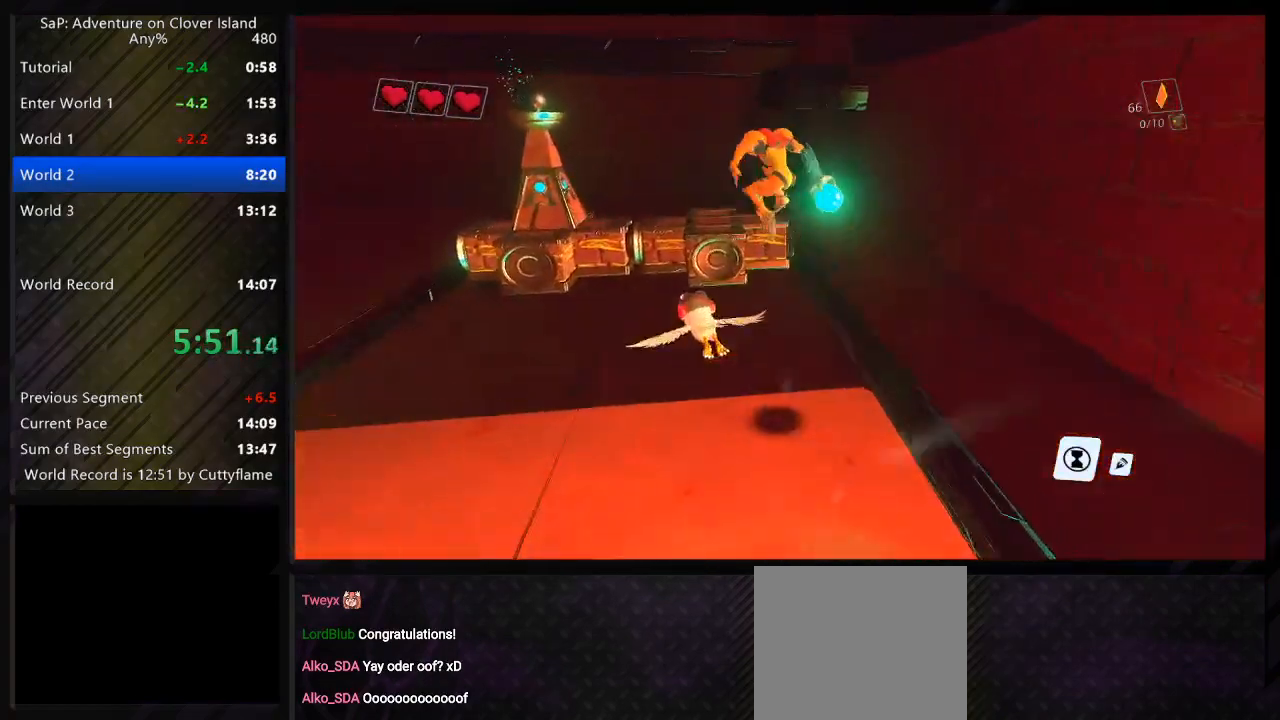
{"keys": ["w"], "events": [[83, "a", "up"], [117, "space", "down"], [233, "space", "up"], [300, "w", "up"], [383, "w", "down"]]}
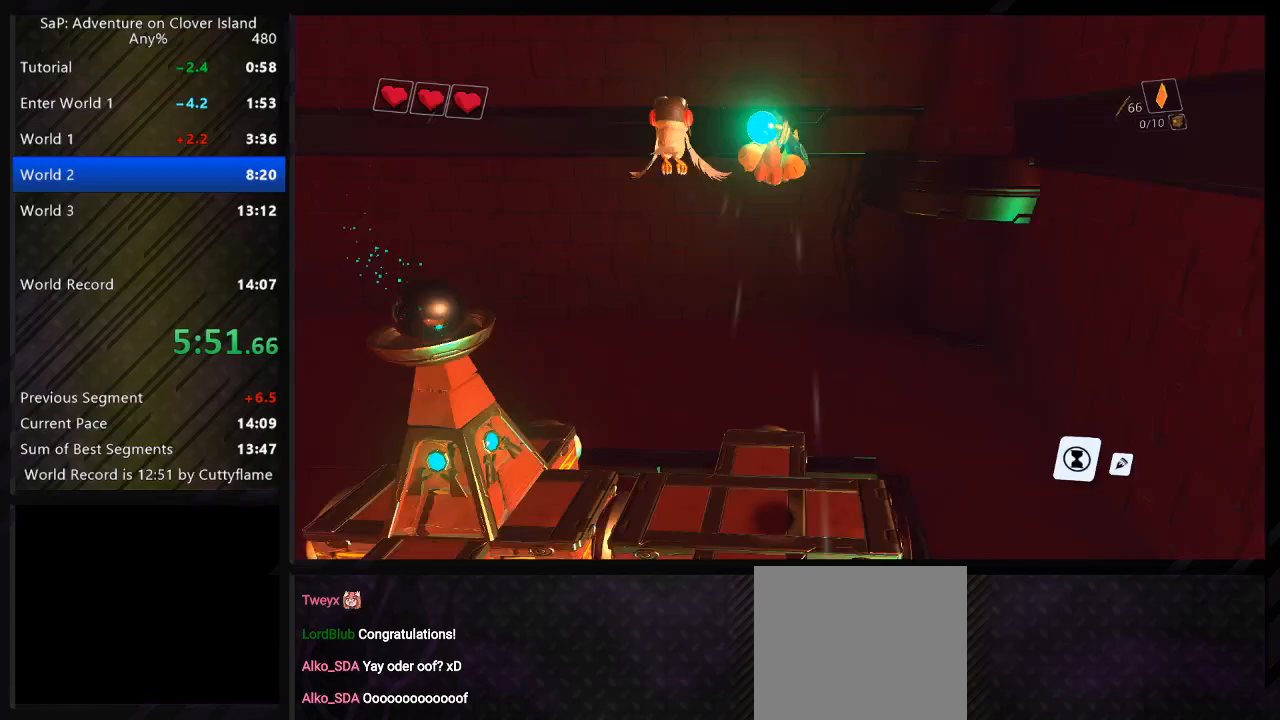
{"keys": ["s"], "events": [[83, "w", "up"], [233, "s", "down"]]}
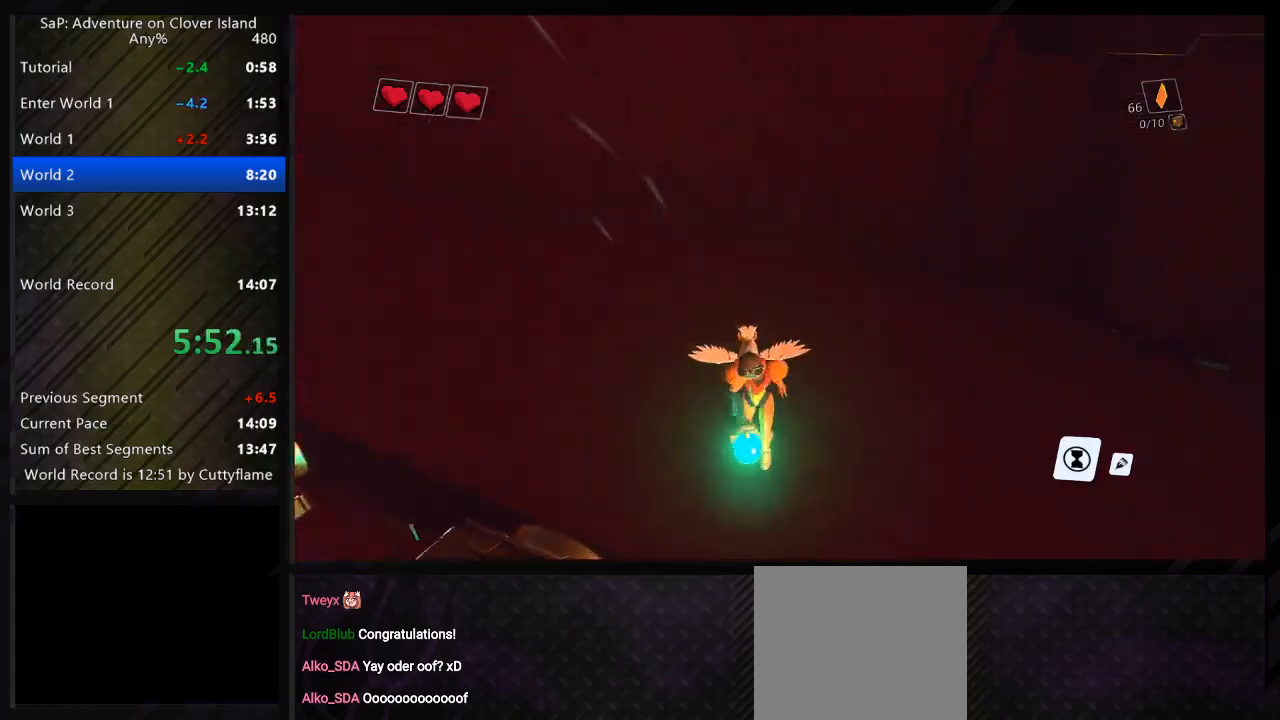
{"keys": ["a", "s", "space"], "events": [[50, "a", "down"], [417, "space", "down"]]}
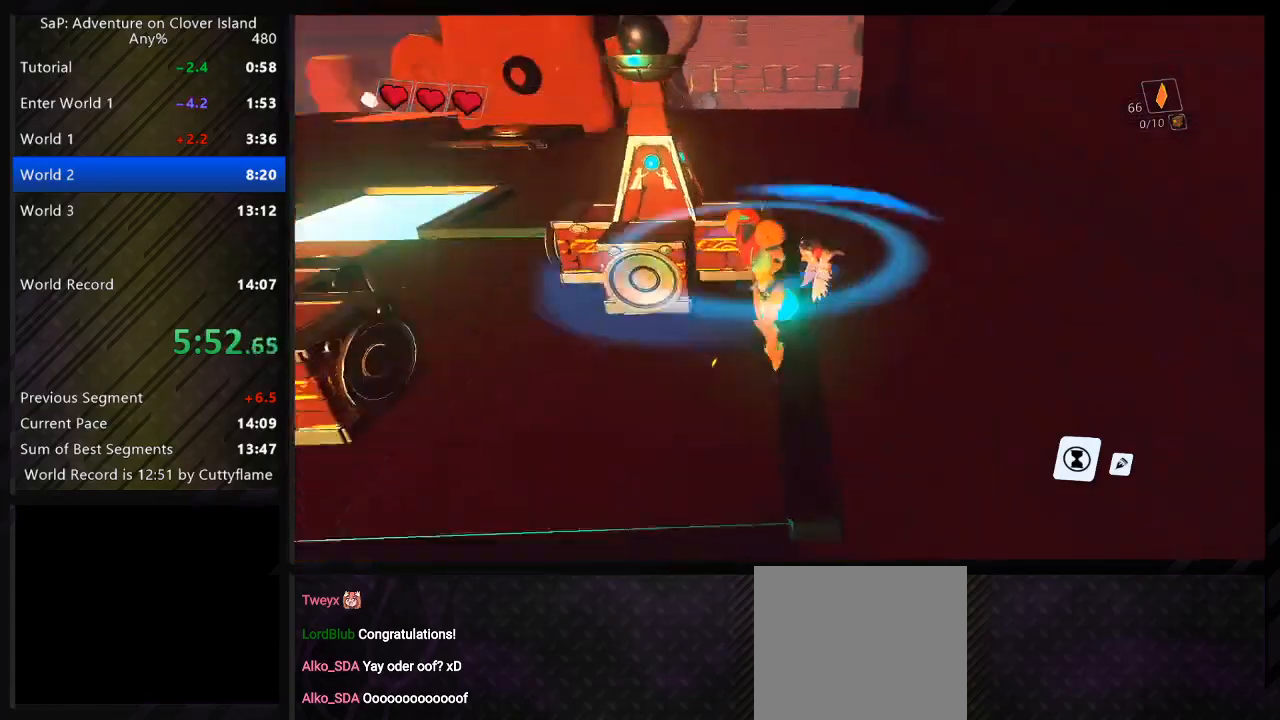
{"keys": ["d", "space", "w"], "events": [[33, "space", "up"], [50, "s", "up"], [183, "w", "down"], [450, "a", "up"], [483, "d", "down"], [500, "space", "down"]]}
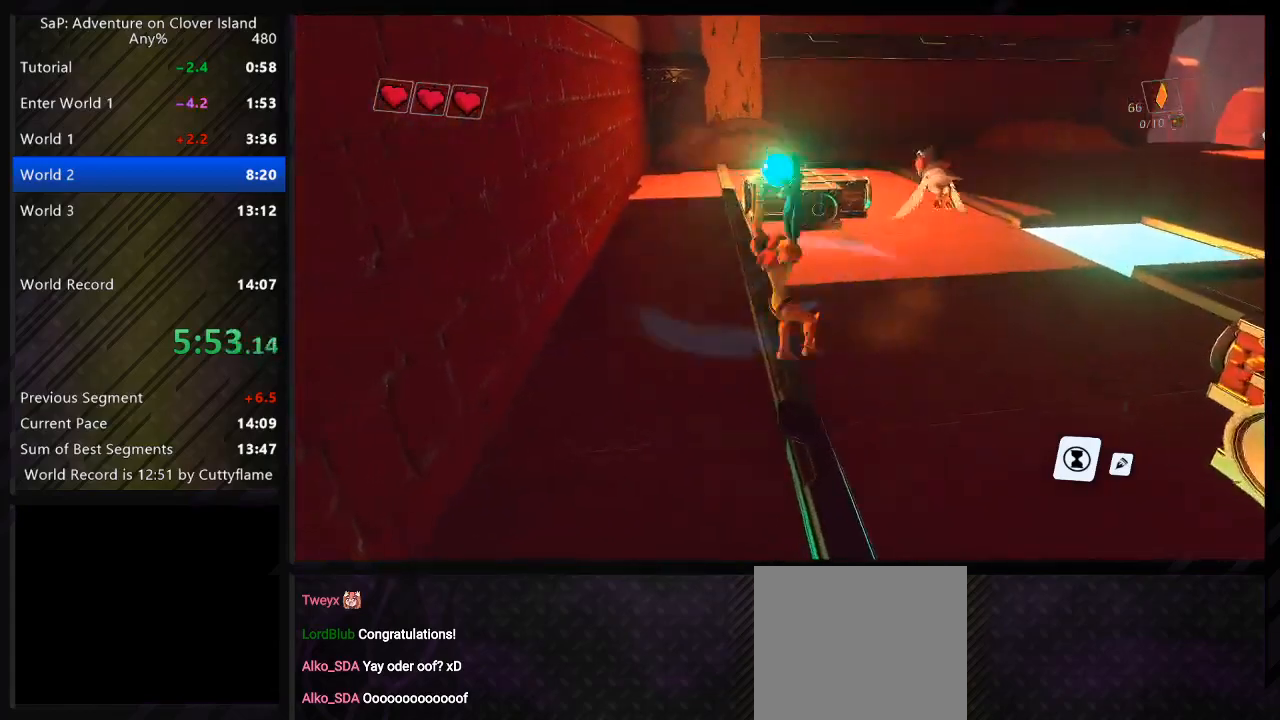
{"keys": ["a", "w"], "events": [[150, "space", "up"], [283, "a", "down"], [300, "d", "up"]]}
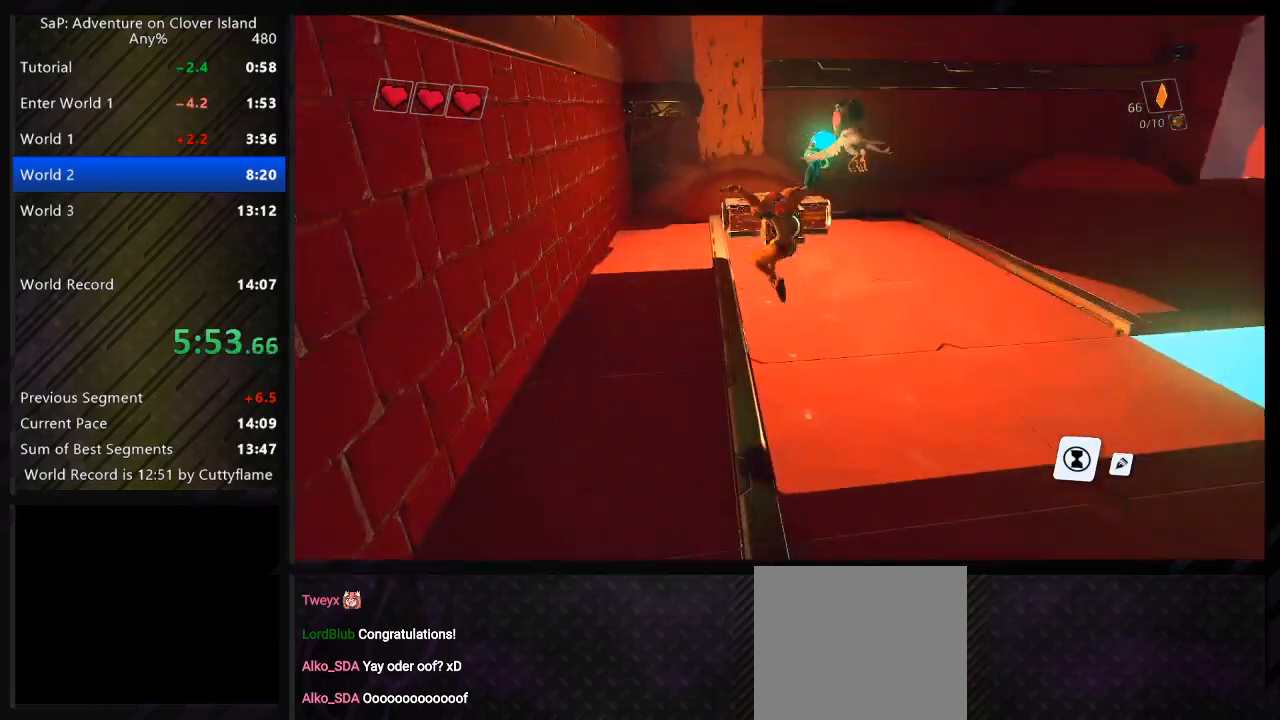
{"keys": ["w"], "events": [[117, "space", "down"], [217, "a", "up"], [233, "d", "down"], [283, "space", "up"], [433, "d", "up"]]}
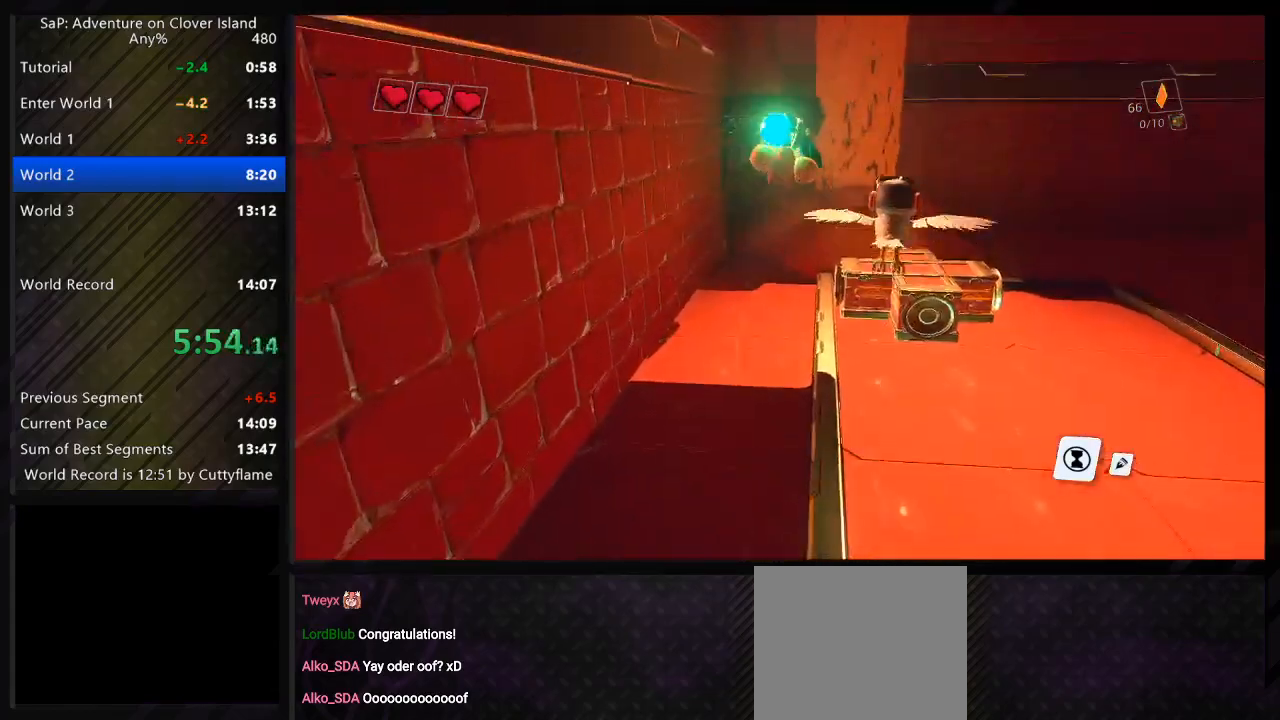
{"keys": ["w"], "events": []}
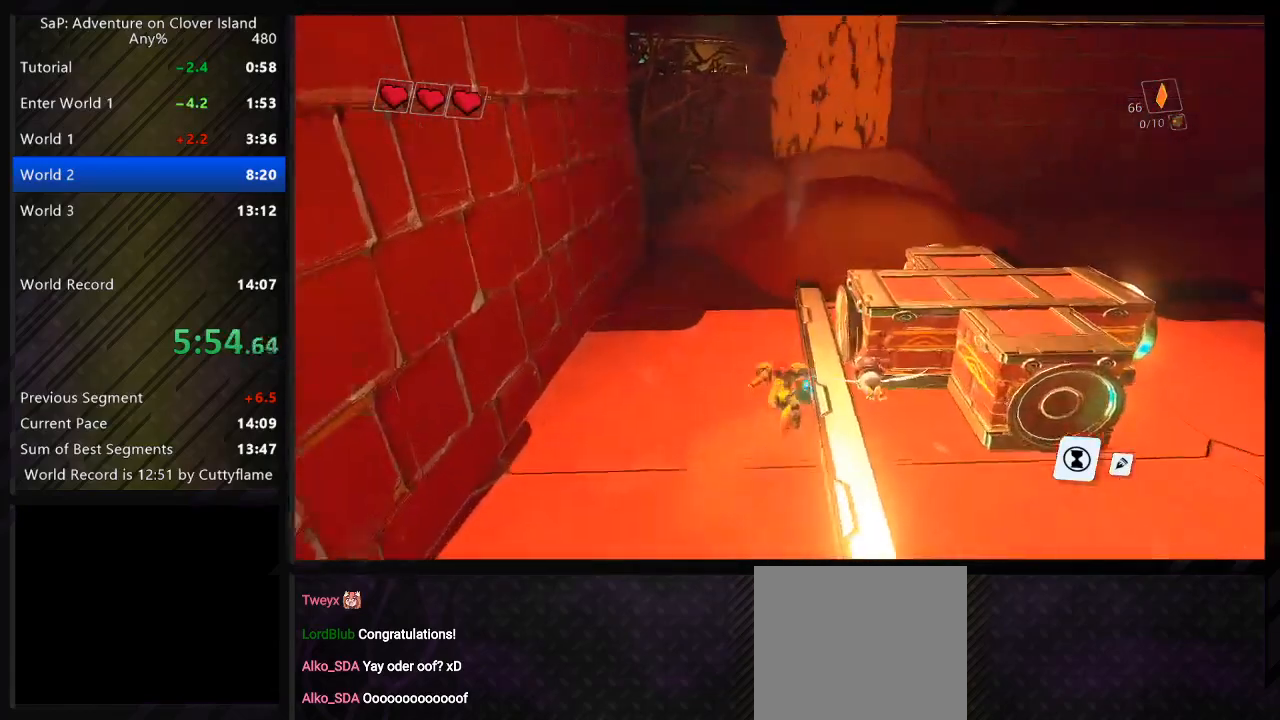
{"keys": ["w"], "events": [[50, "d", "down"], [317, "d", "up"], [333, "space", "down"], [433, "space", "up"]]}
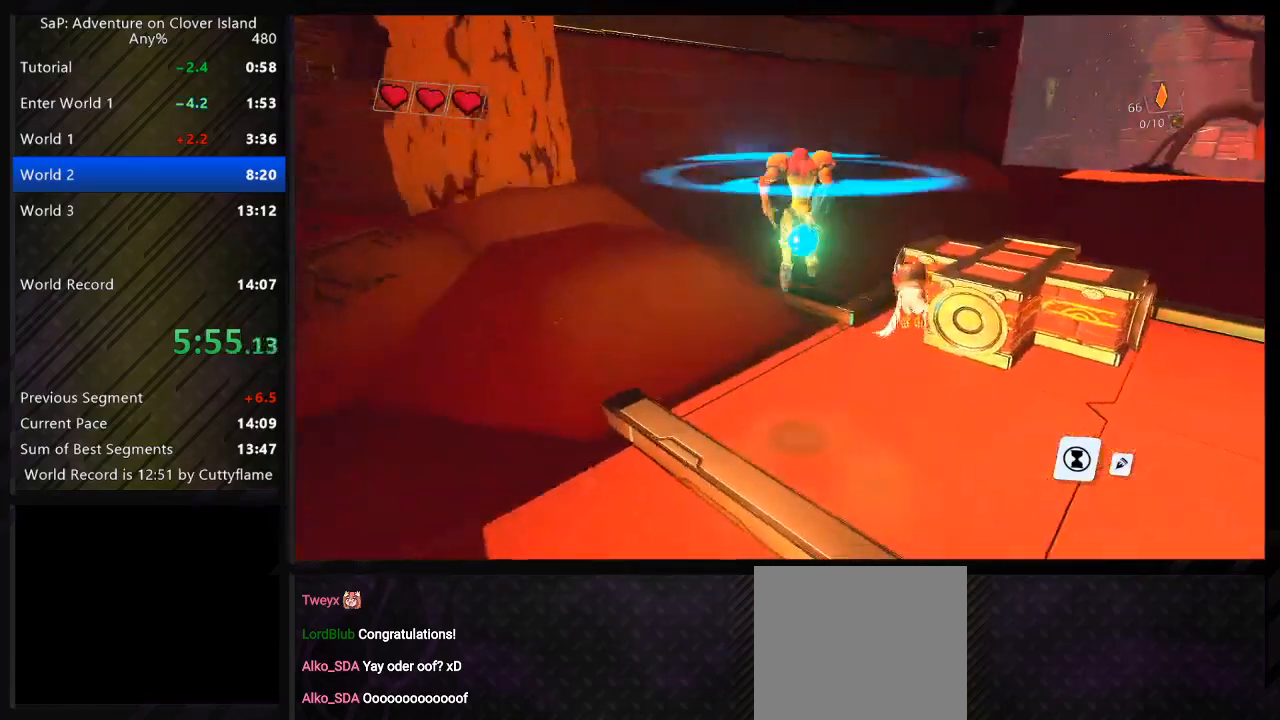
{"keys": ["w"], "events": [[400, "d", "down"], [467, "d", "up"]]}
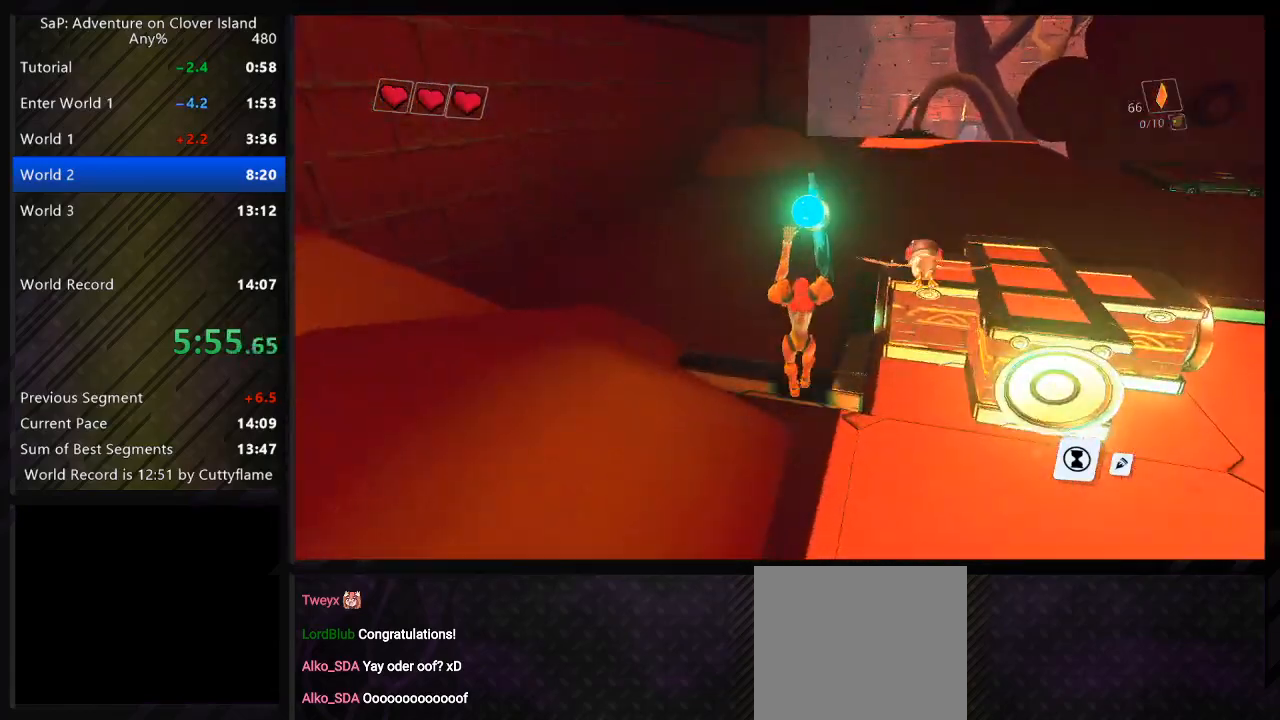
{"keys": ["d", "w"], "events": [[150, "d", "down"]]}
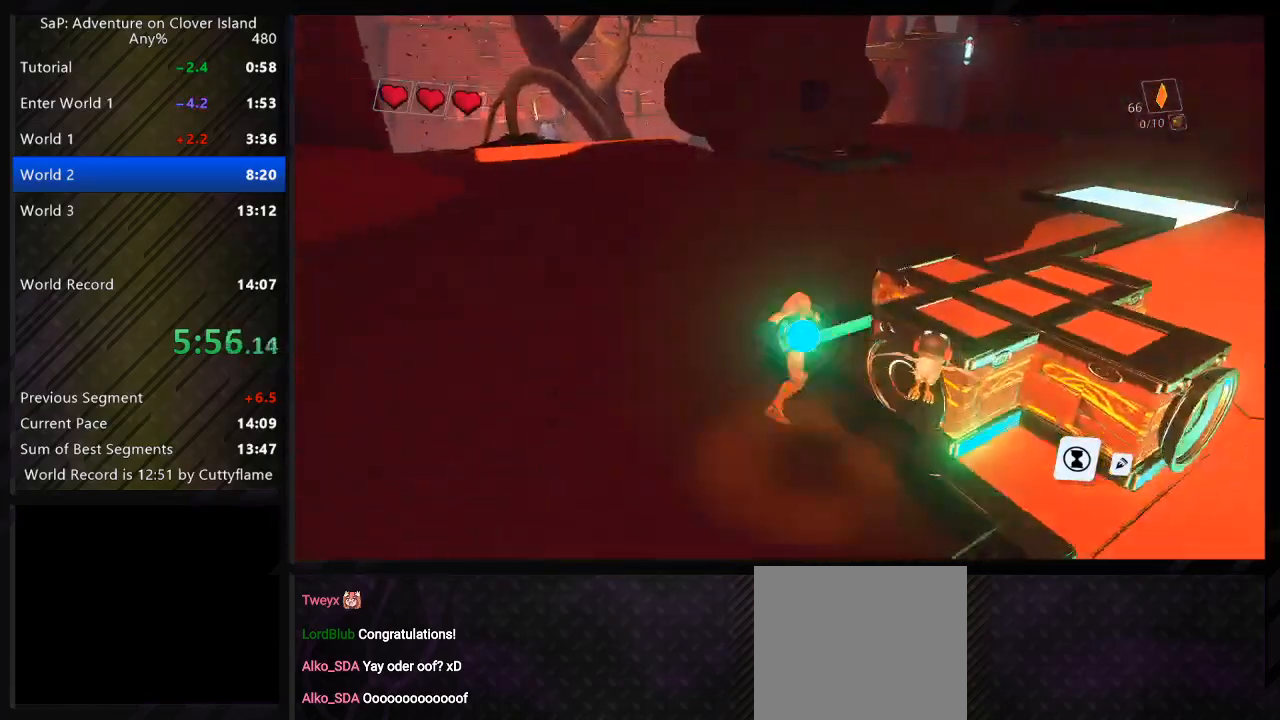
{"keys": ["d", "w"], "events": [[317, "space", "down"], [450, "space", "up"]]}
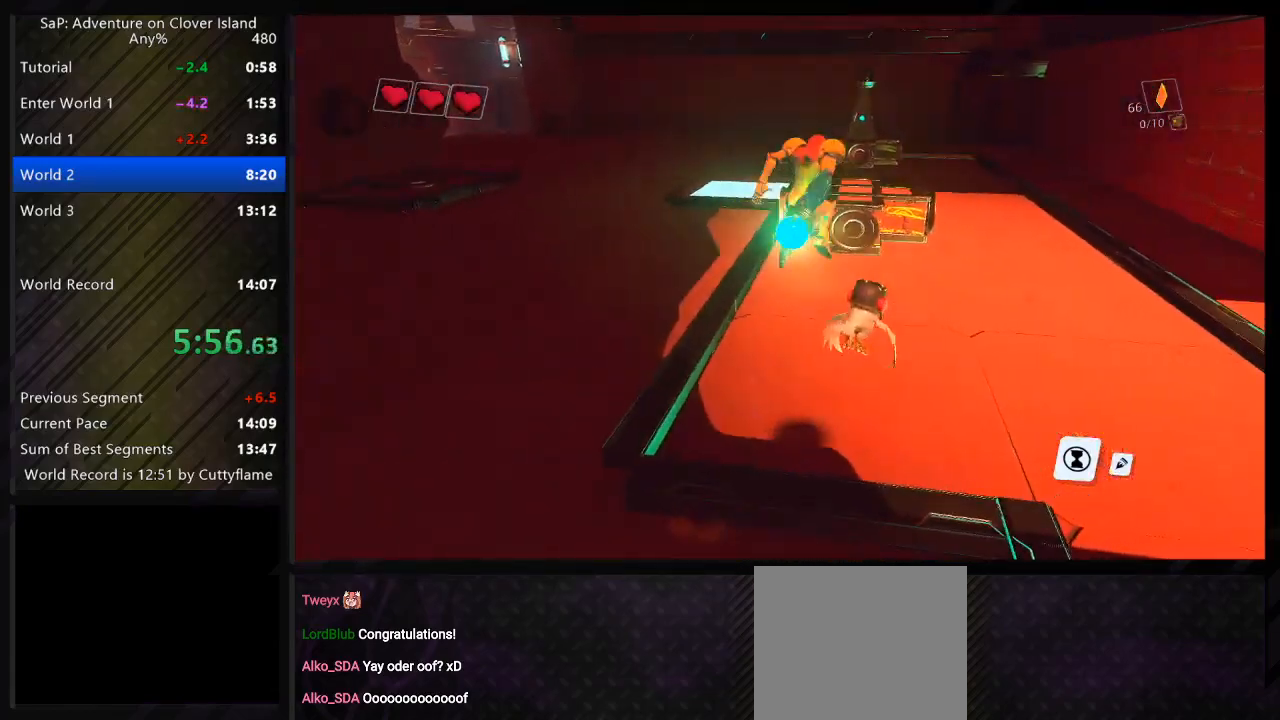
{"keys": ["a", "space", "w"], "events": [[150, "d", "up"], [183, "a", "down"], [417, "space", "down"]]}
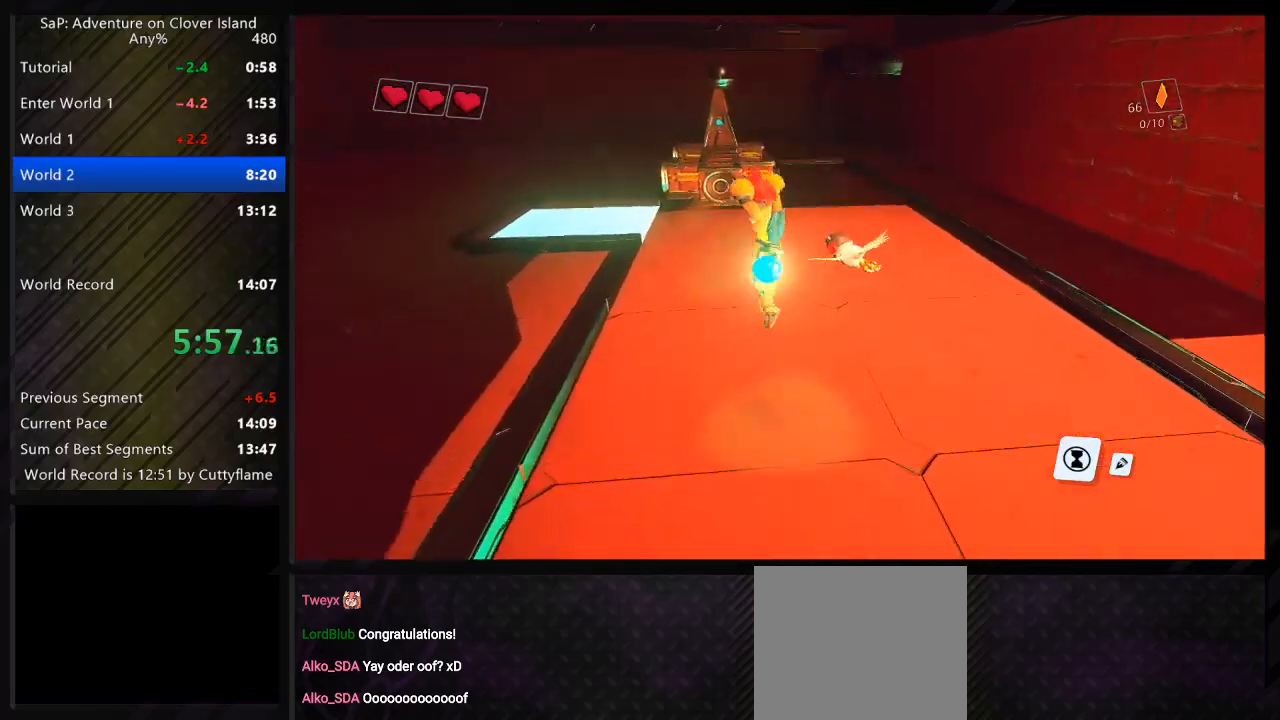
{"keys": ["d", "w"], "events": [[50, "space", "up"], [383, "d", "down"], [400, "a", "up"]]}
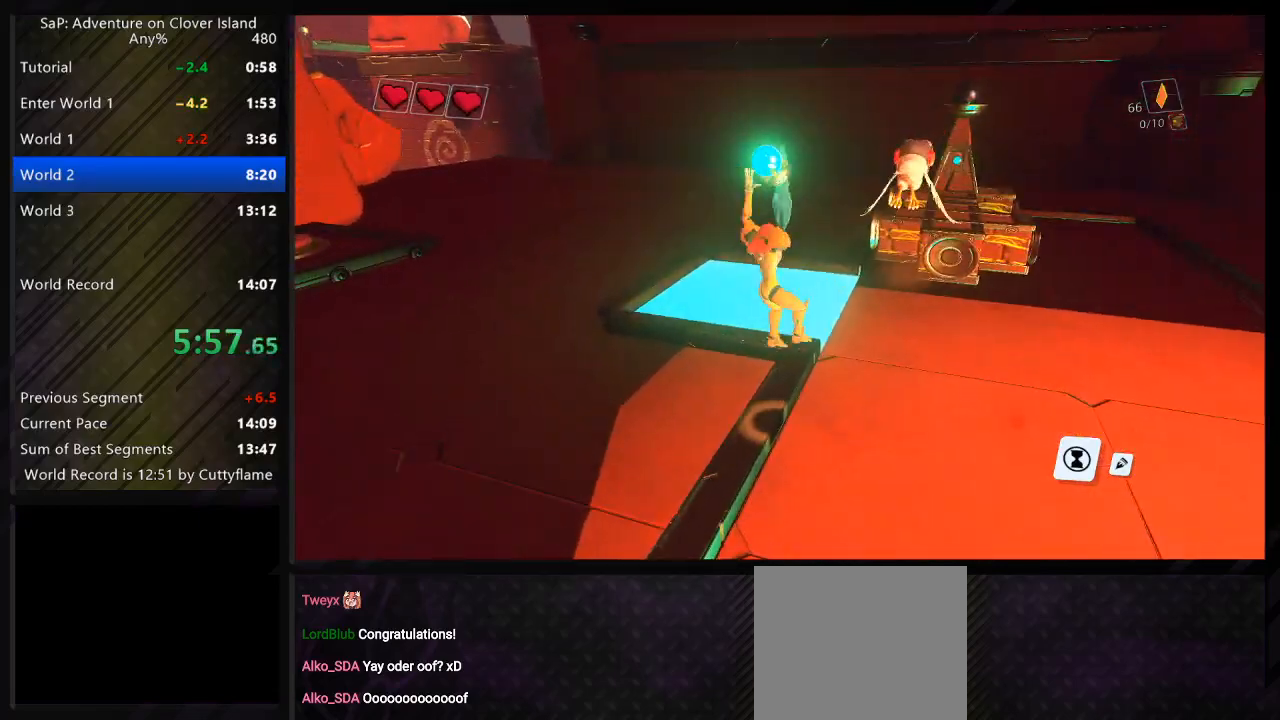
{"keys": ["w"], "events": [[50, "space", "down"], [200, "d", "up"], [467, "space", "up"]]}
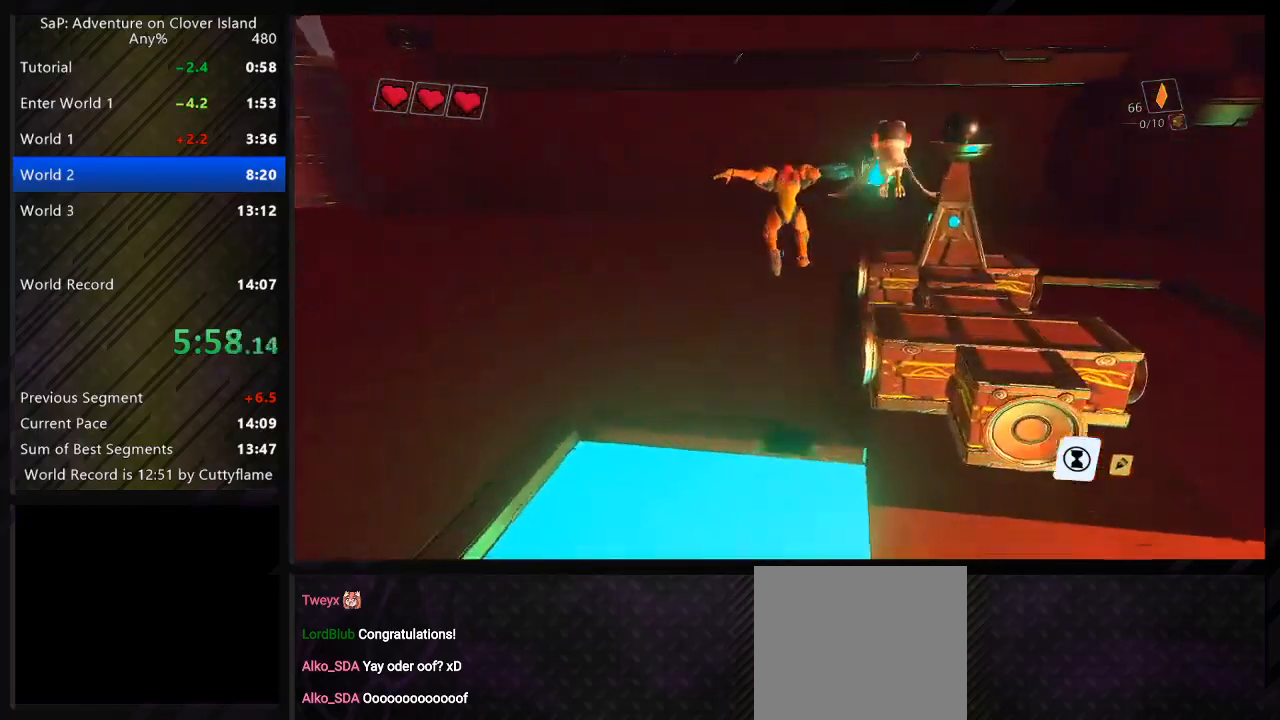
{"keys": ["d", "w"], "events": [[483, "d", "down"]]}
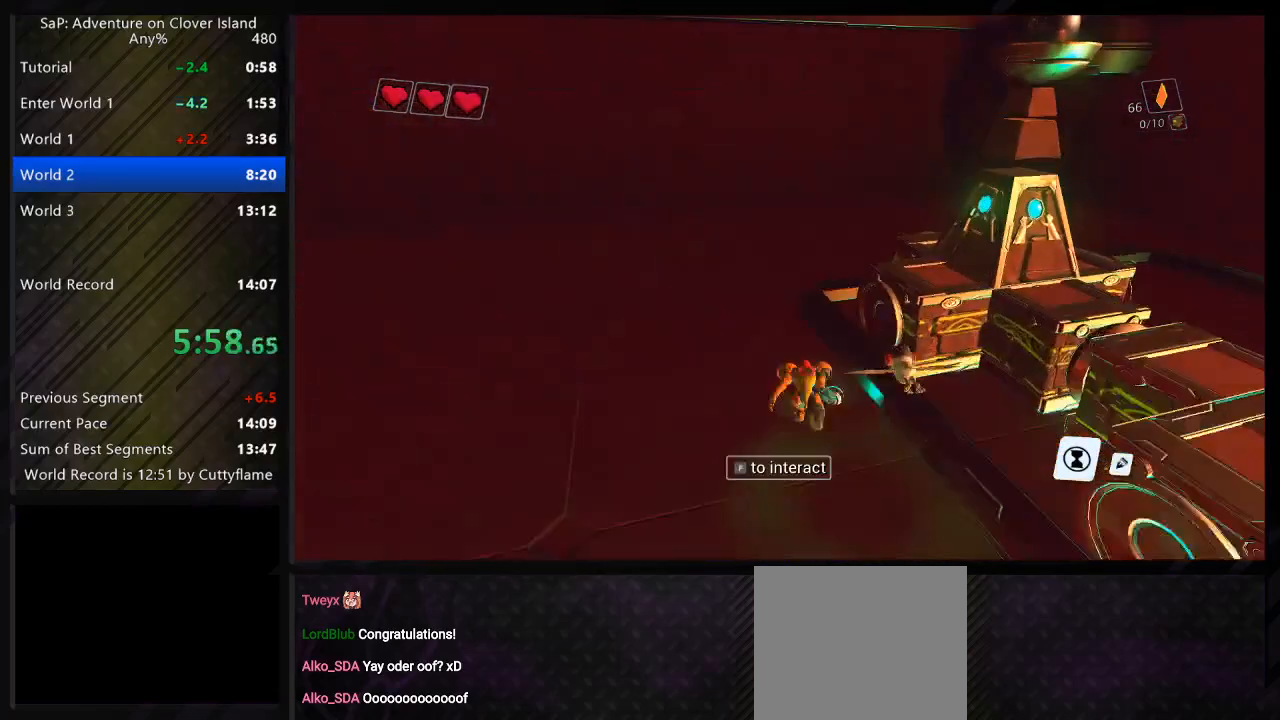
{"keys": ["w"], "events": [[117, "d", "up"]]}
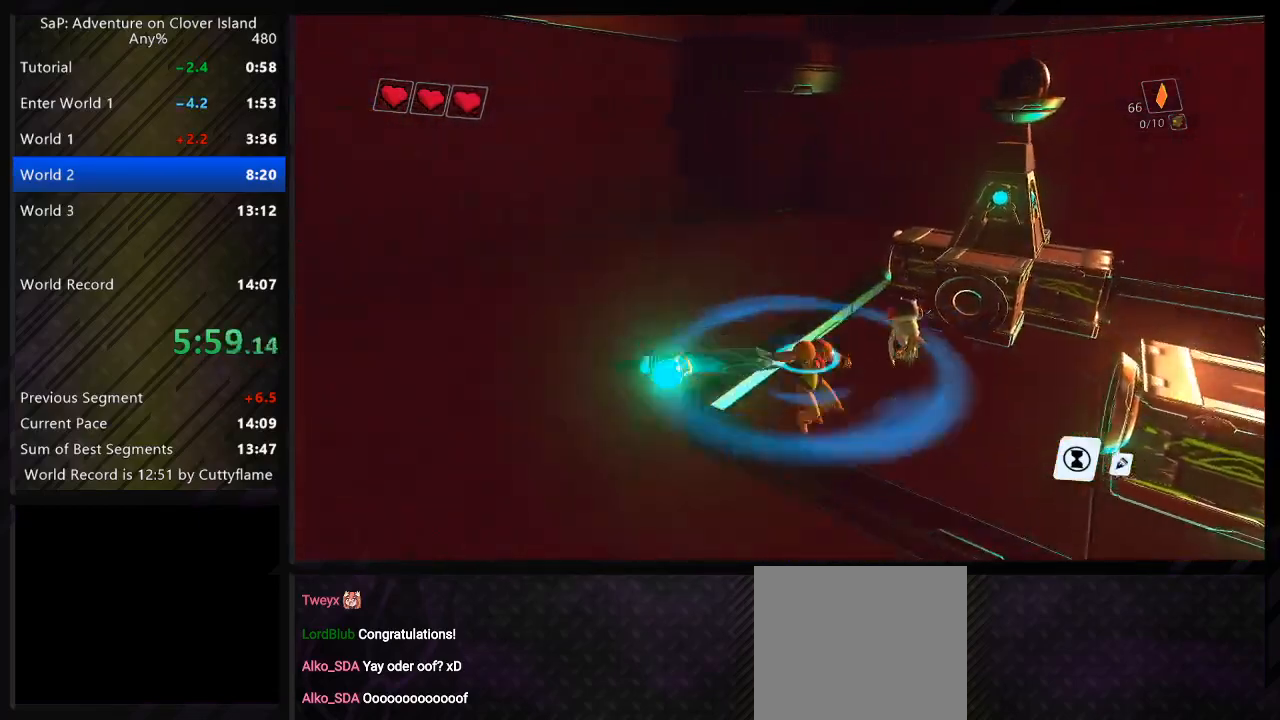
{"keys": ["w"], "events": []}
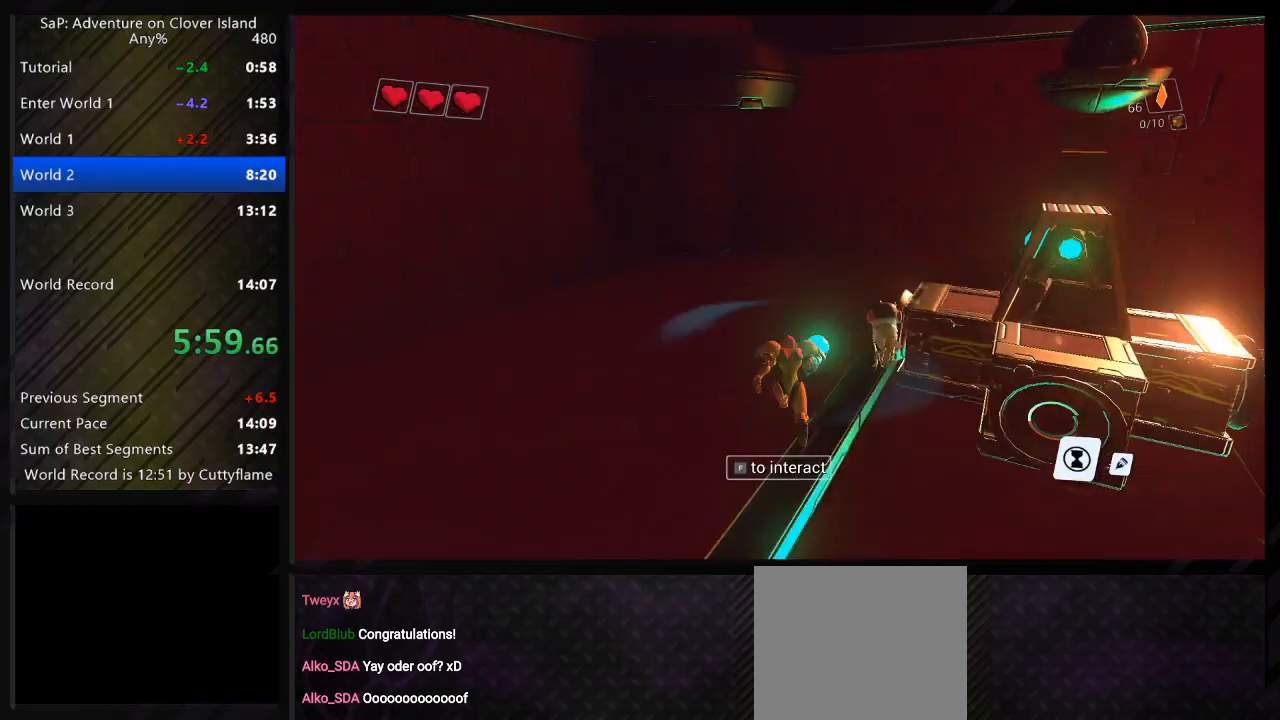
{"keys": ["d", "w"], "events": [[17, "d", "down"], [333, "space", "down"], [450, "space", "up"]]}
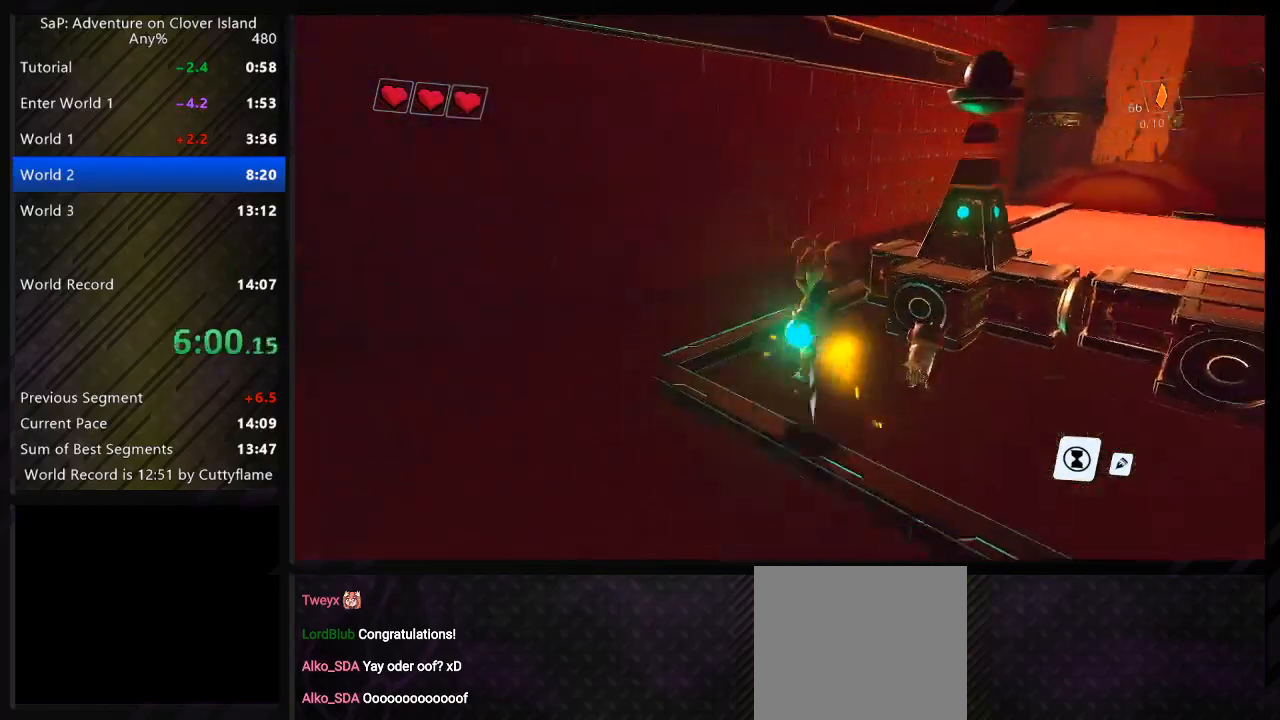
{"keys": ["space", "w"], "events": [[483, "d", "up"], [483, "space", "down"]]}
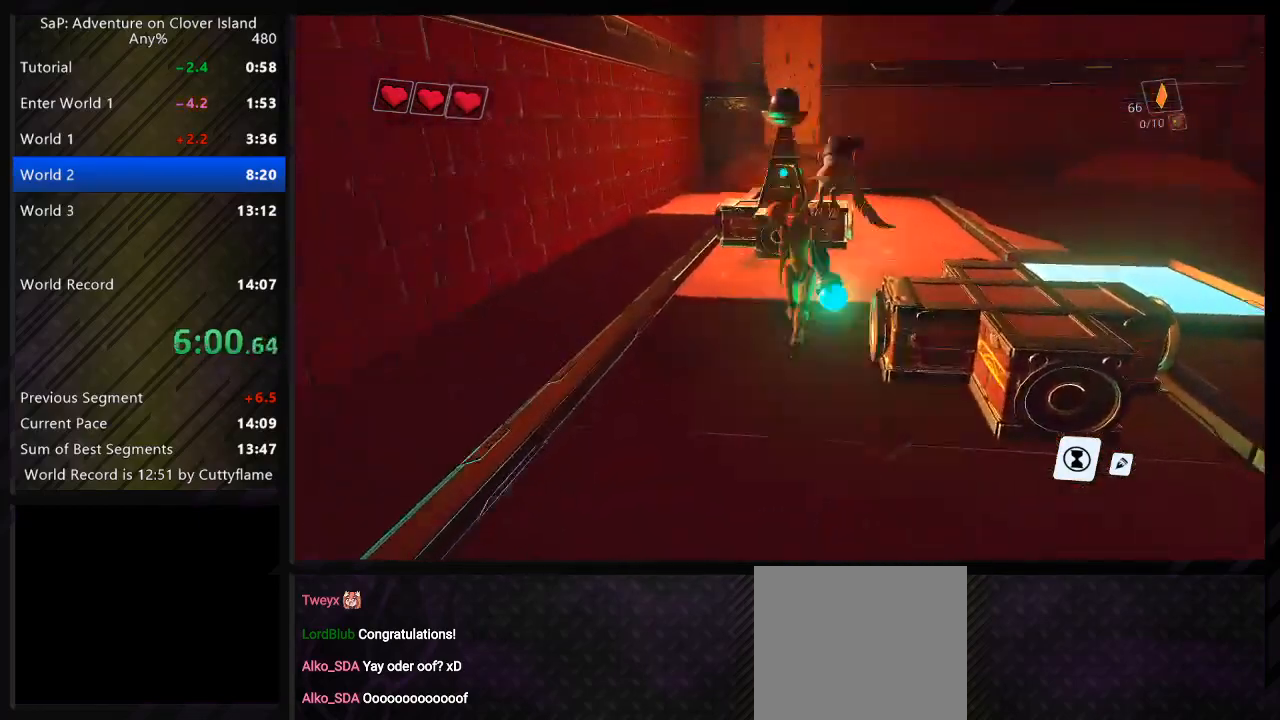
{"keys": ["w"], "events": [[17, "a", "down"], [117, "space", "up"], [467, "a", "up"]]}
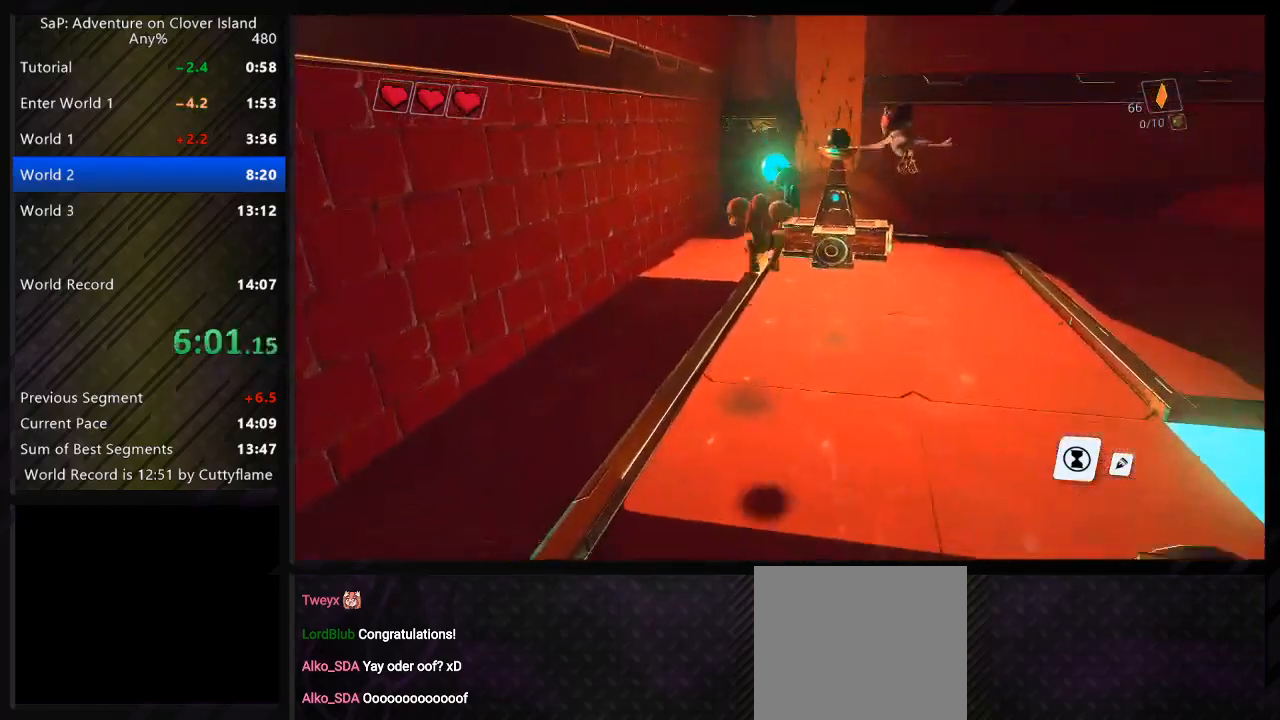
{"keys": ["space", "w"], "events": [[133, "space", "down"], [217, "d", "down"], [300, "space", "up"], [433, "d", "up"], [500, "space", "down"]]}
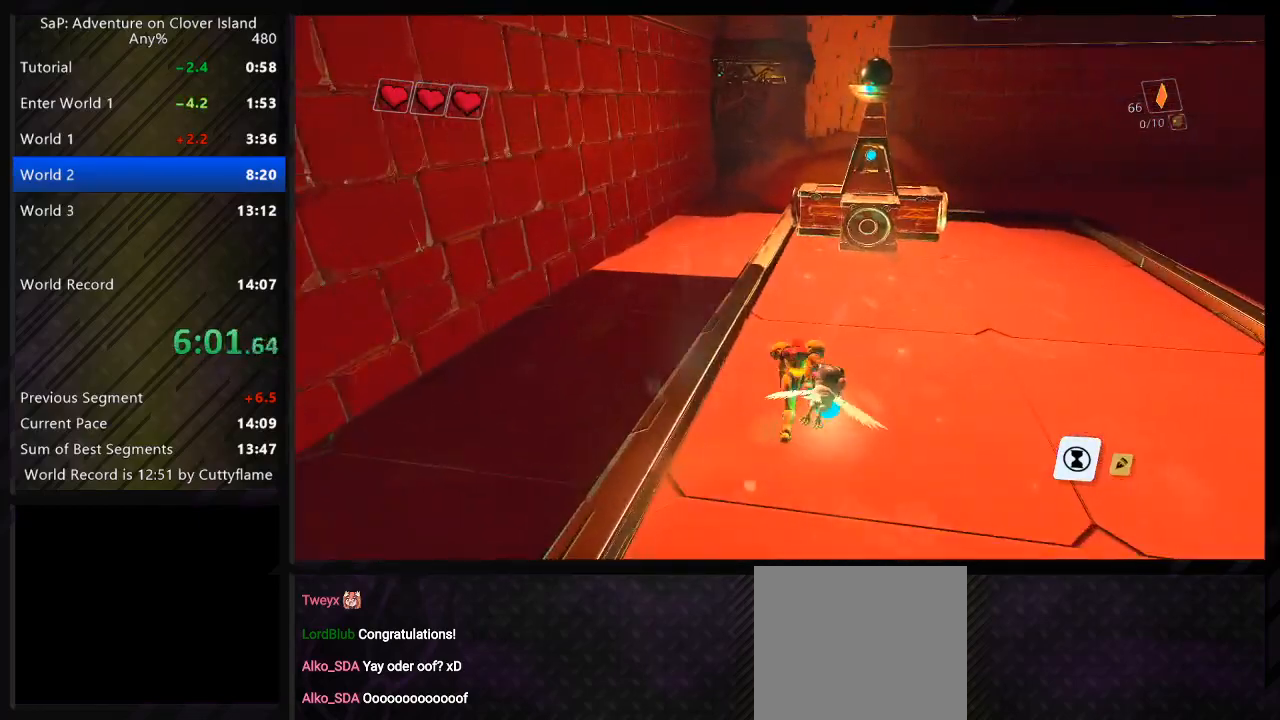
{"keys": ["a", "w"], "events": [[17, "a", "down"], [200, "a", "up"], [217, "space", "up"], [467, "a", "down"]]}
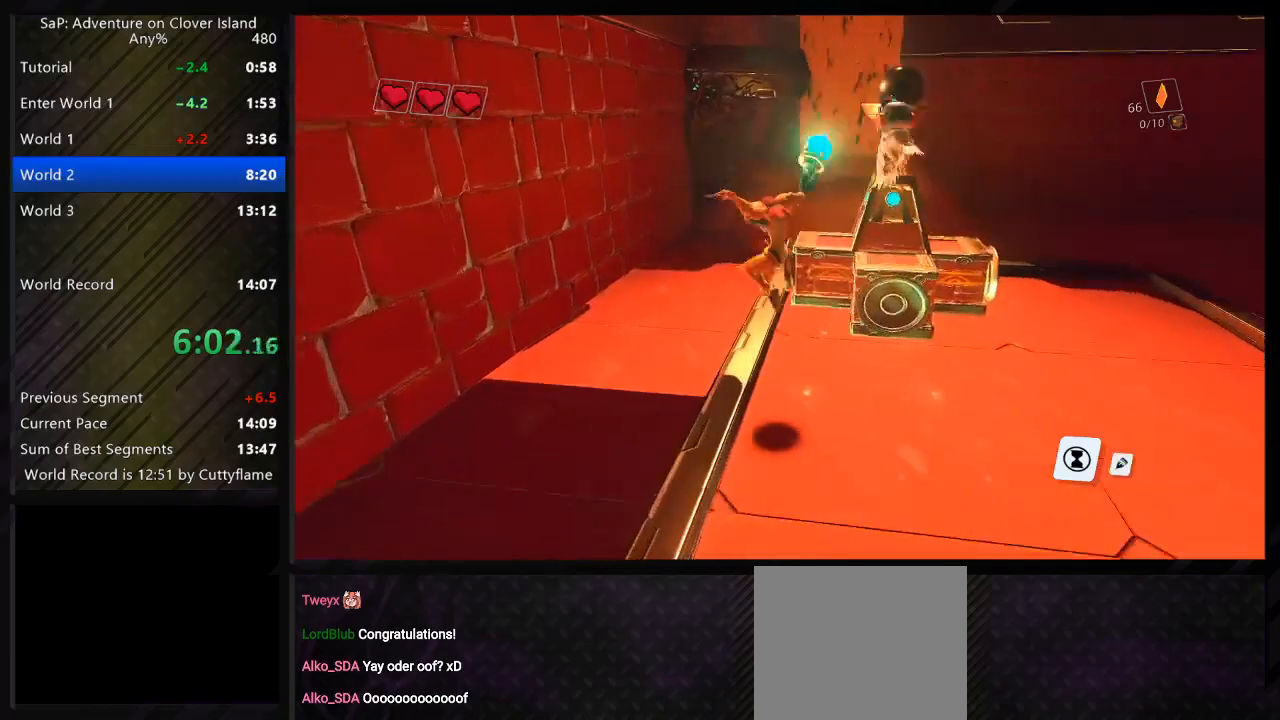
{"keys": ["w"], "events": [[33, "a", "up"]]}
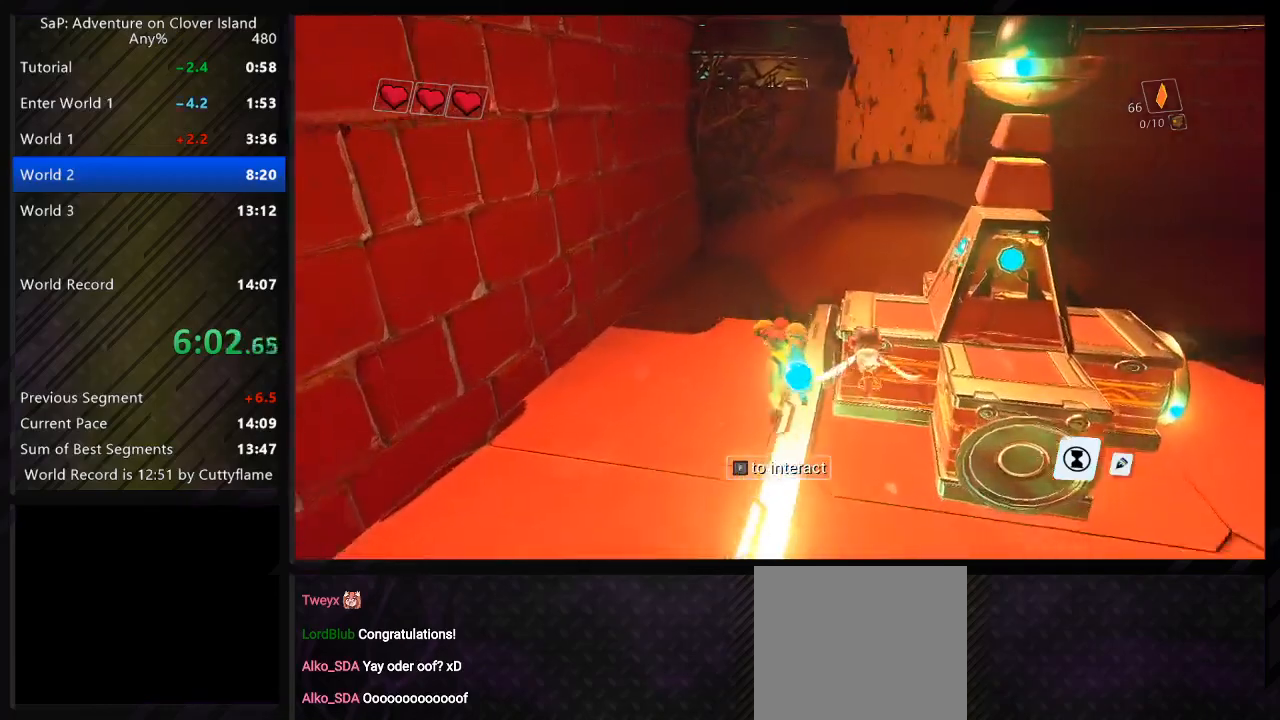
{"keys": ["d", "w"], "events": [[100, "d", "down"], [100, "space", "down"], [233, "space", "up"]]}